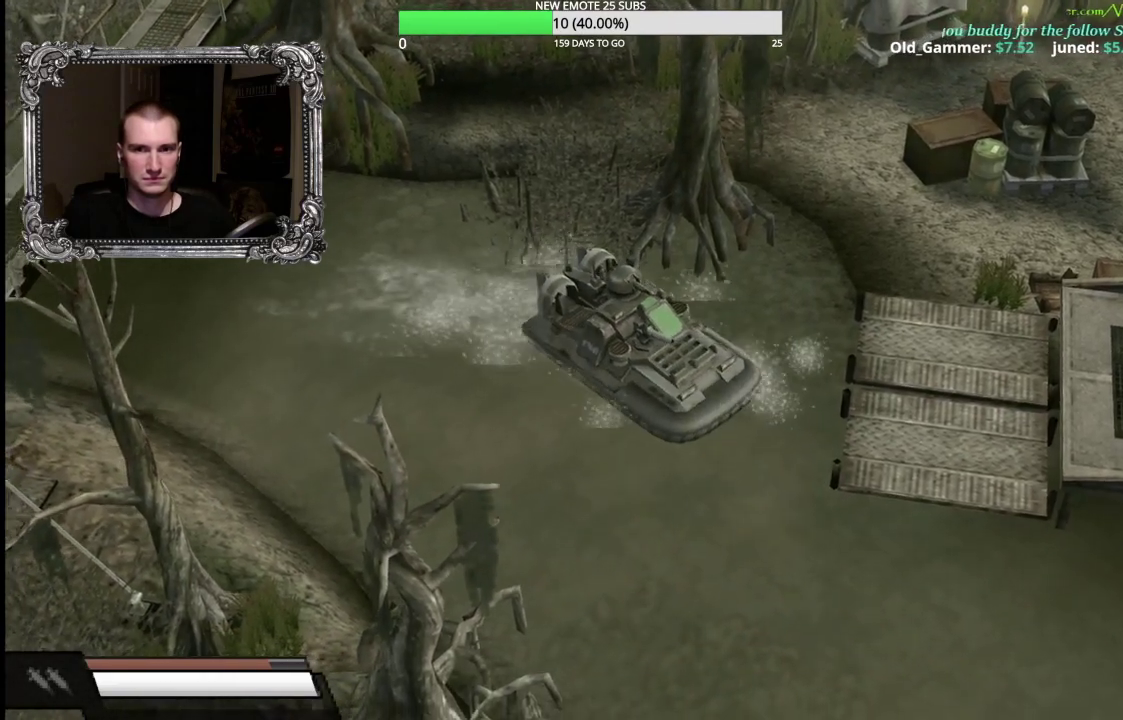
Gameplay with a controller (Xbox layout); each line is a JSON object with the inputs held at the frame after it. "events" lists button and stick changes between this image and that frame as [ms after this image, input, new state], when the widget could be followed in between.
{"buttons": ["A"], "left_stick": "center", "right_stick": "center", "events": []}
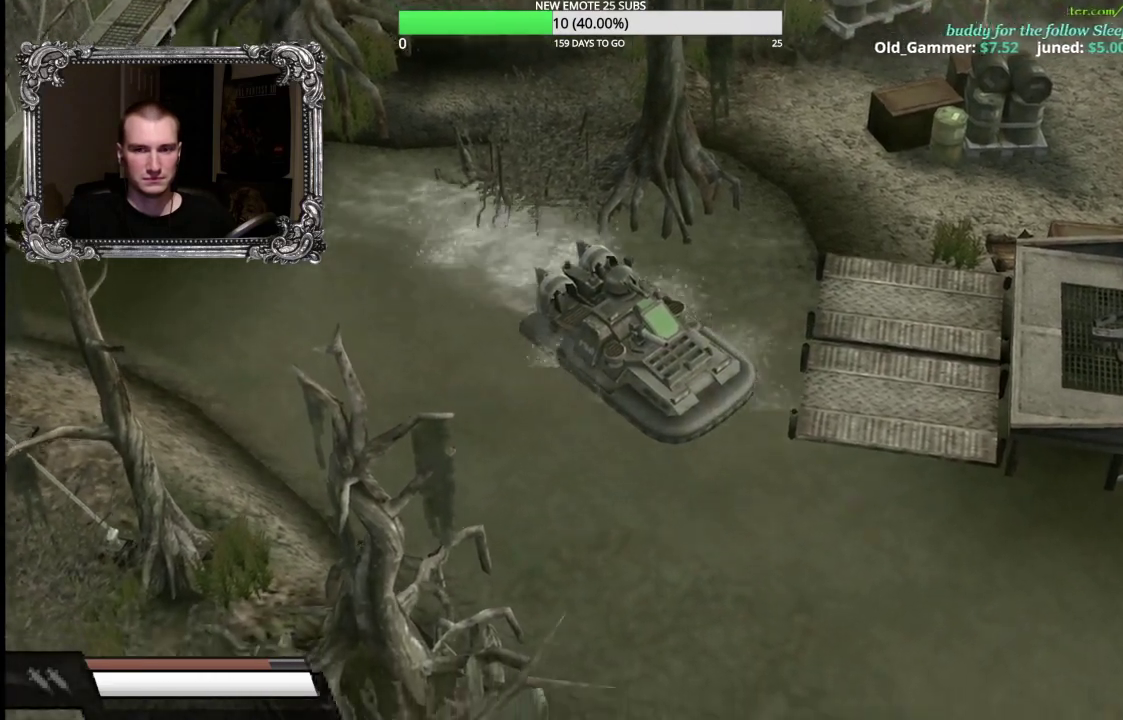
{"buttons": ["A"], "left_stick": "center", "right_stick": "center", "events": [[83, "R2", "down"], [450, "R2", "up"]]}
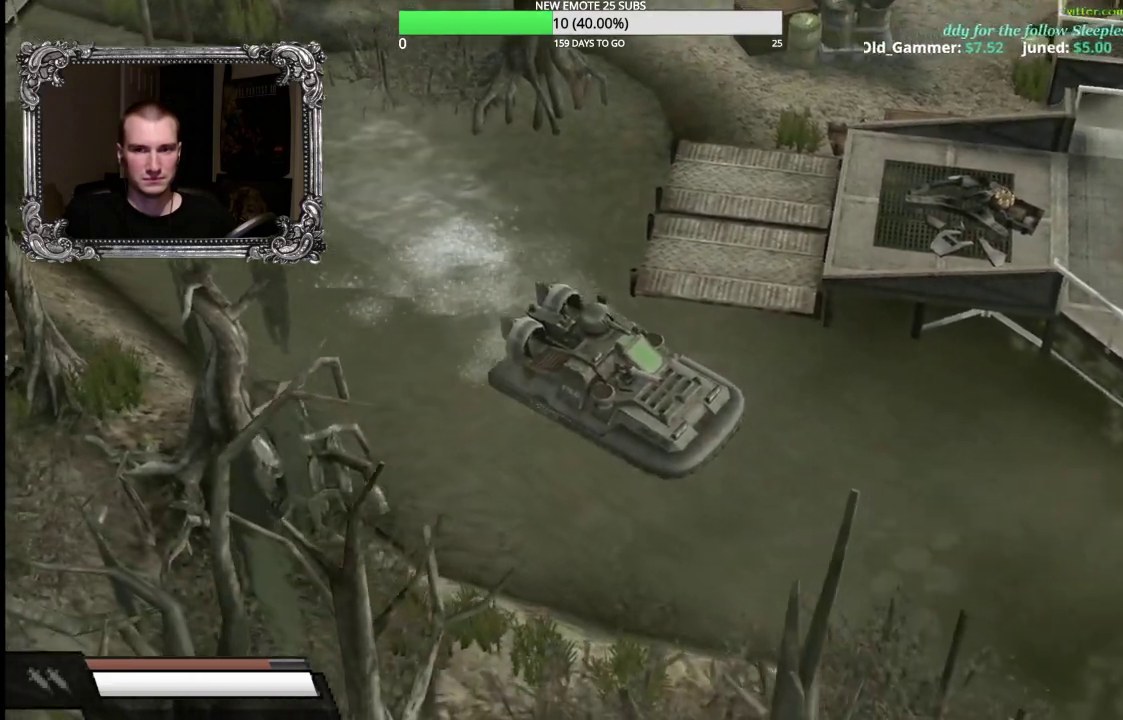
{"buttons": ["A"], "left_stick": "center", "right_stick": "center", "events": [[167, "left_stick", "left"], [367, "left_stick", "center"]]}
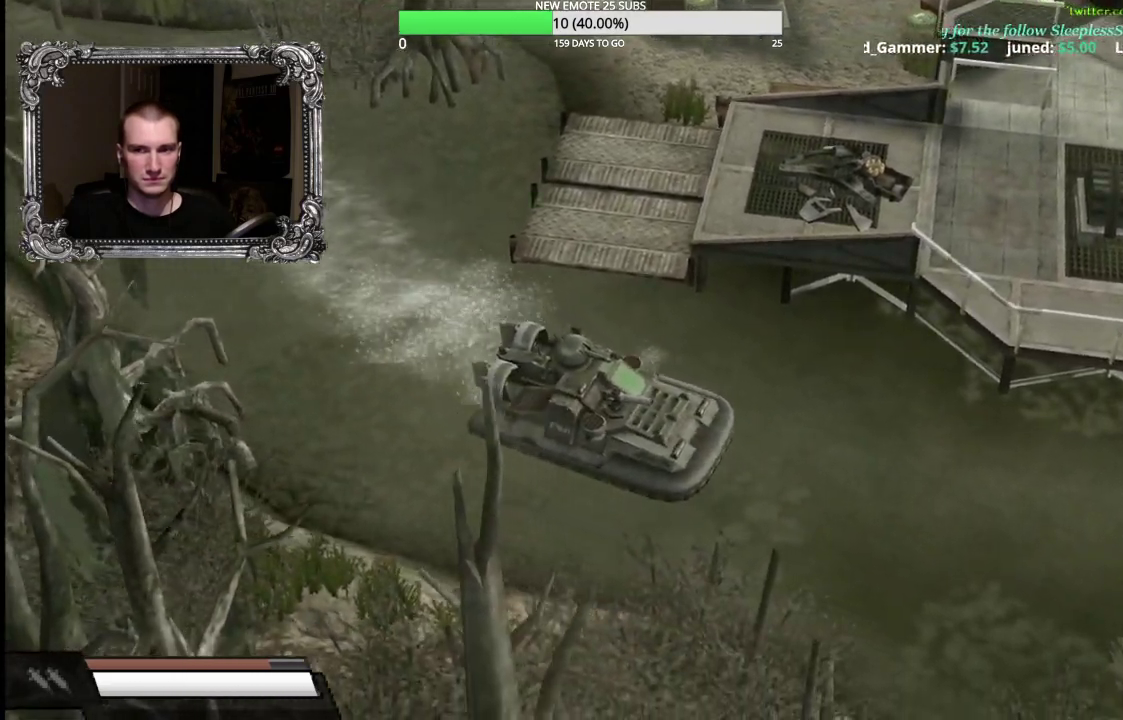
{"buttons": ["A"], "left_stick": "left", "right_stick": "center", "events": [[33, "R2", "down"], [317, "R2", "up"], [433, "left_stick", "left"]]}
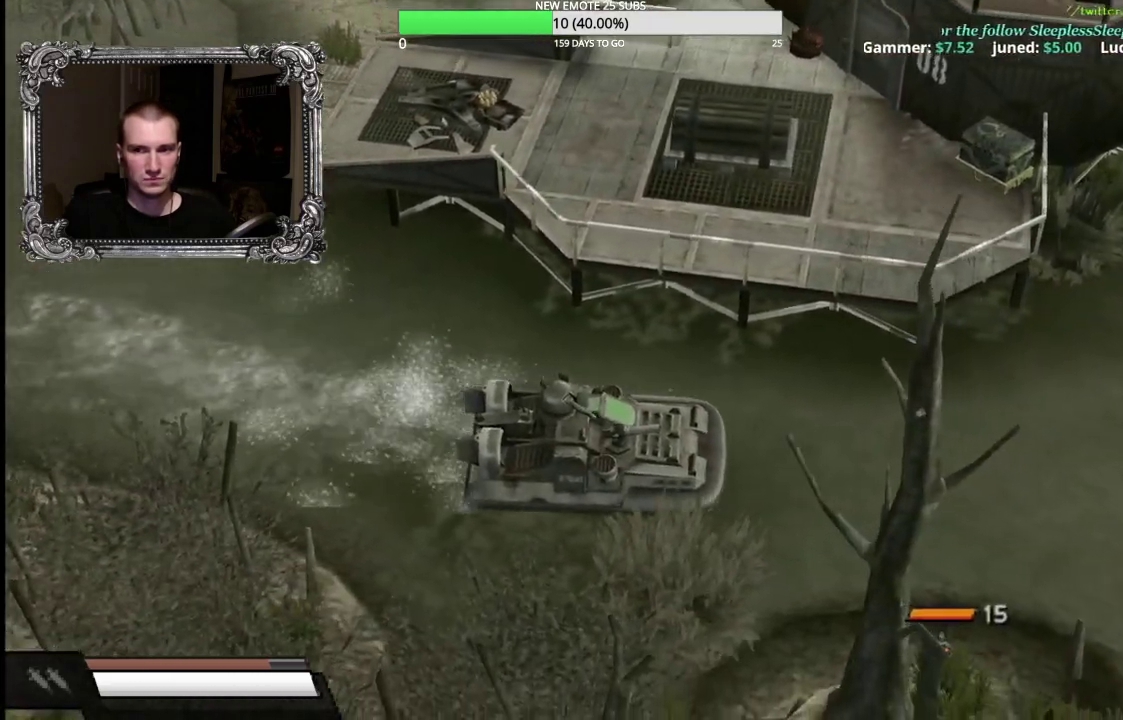
{"buttons": ["A"], "left_stick": "right", "right_stick": "center", "events": [[317, "left_stick", "center"], [450, "left_stick", "right"]]}
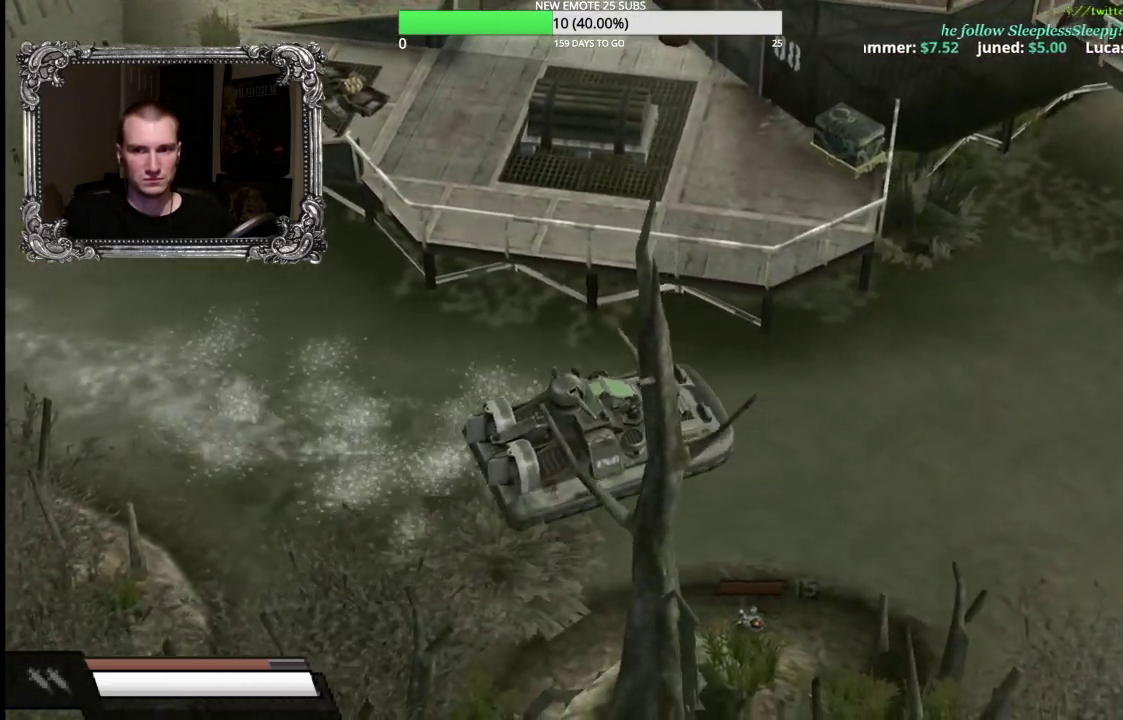
{"buttons": ["A"], "left_stick": "center", "right_stick": "center", "events": [[217, "left_stick", "center"], [250, "R2", "down"], [383, "R2", "up"]]}
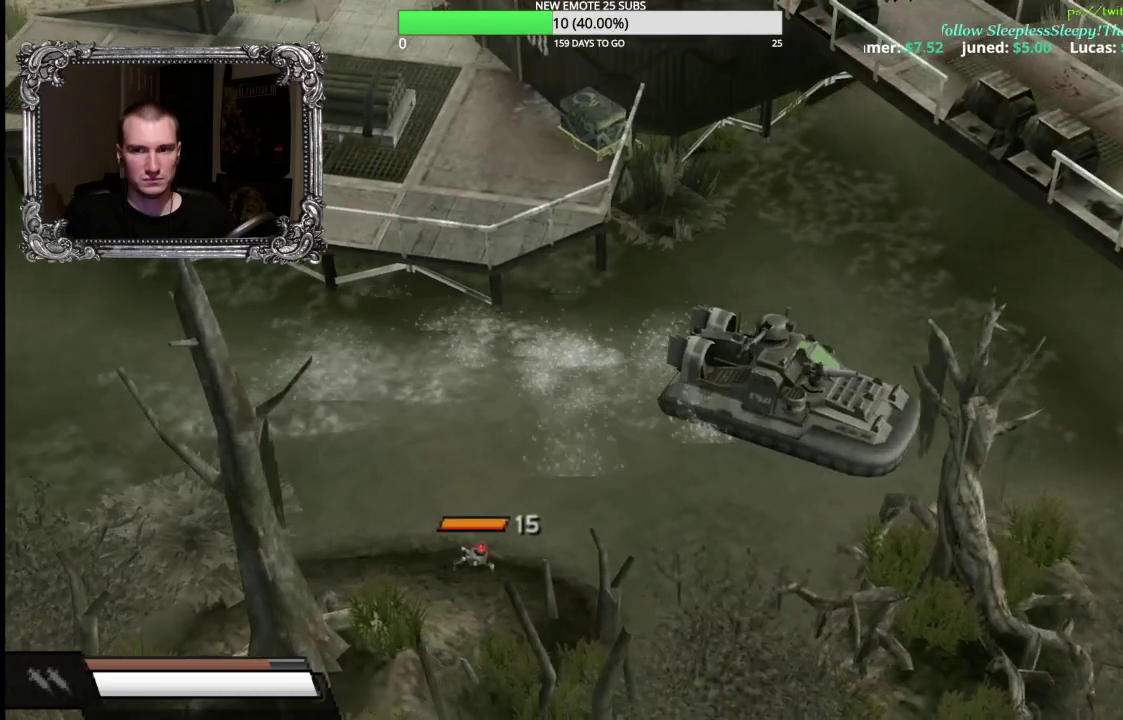
{"buttons": [], "left_stick": "left", "right_stick": "center", "events": [[33, "left_stick", "left"], [267, "A", "up"]]}
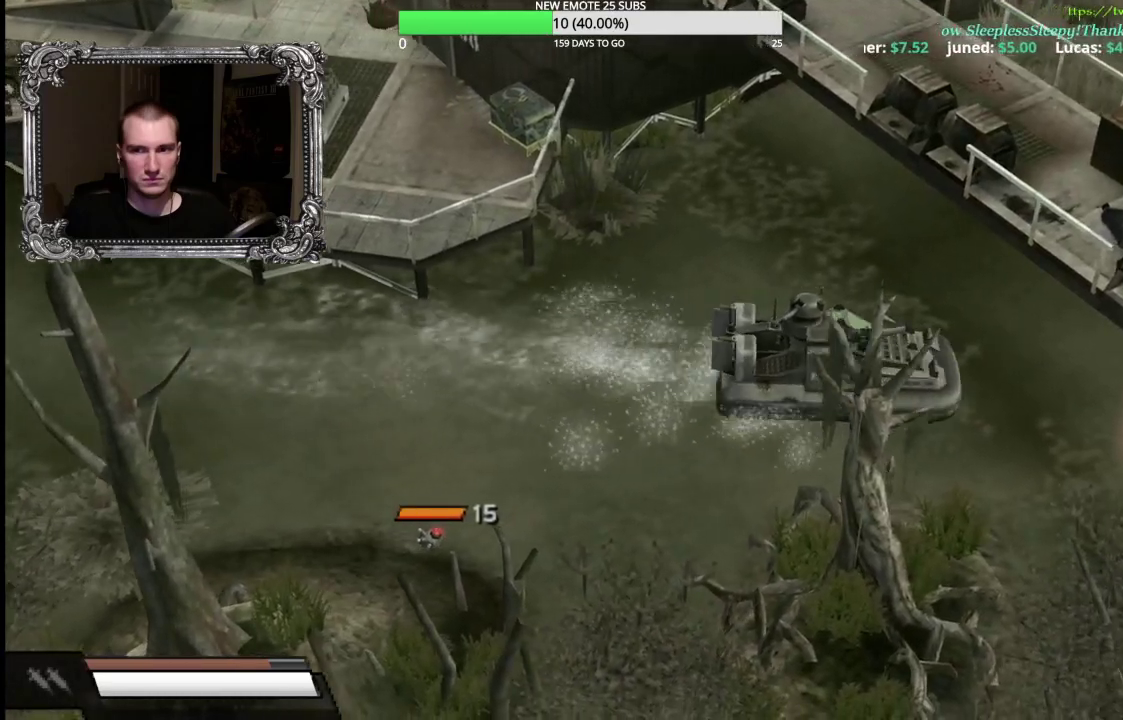
{"buttons": ["A"], "left_stick": "center", "right_stick": "center", "events": [[167, "A", "down"], [183, "left_stick", "center"]]}
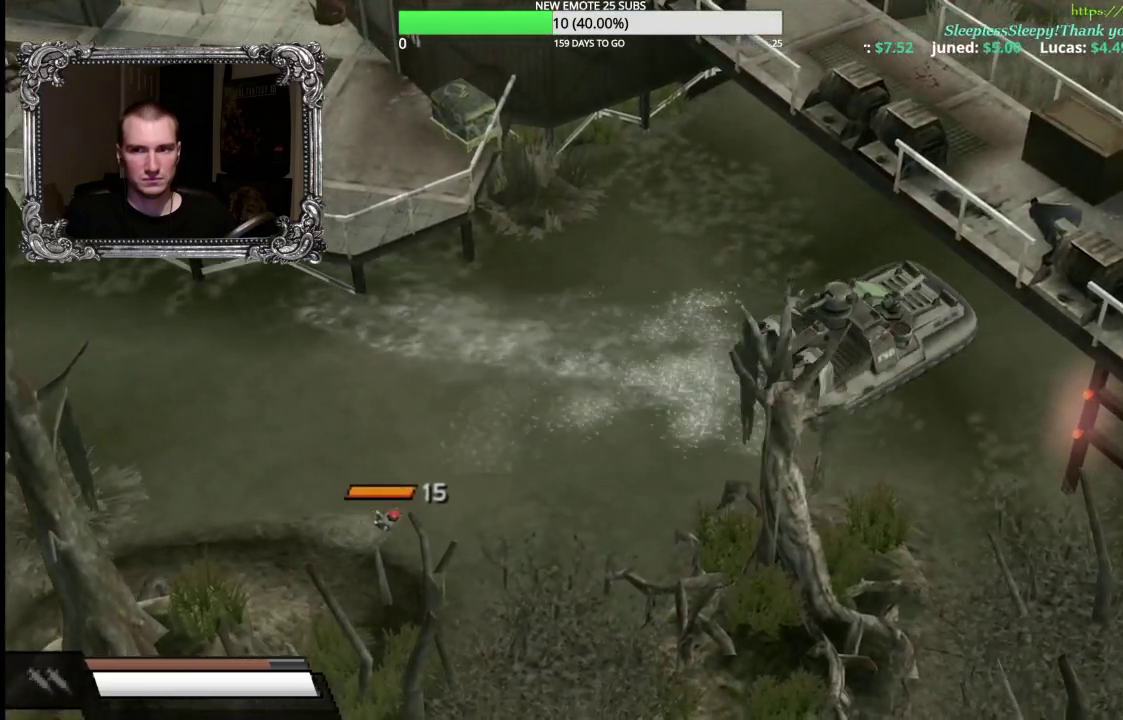
{"buttons": ["A", "R2"], "left_stick": "center", "right_stick": "center", "events": [[167, "R2", "down"], [183, "left_stick", "left"], [483, "left_stick", "center"]]}
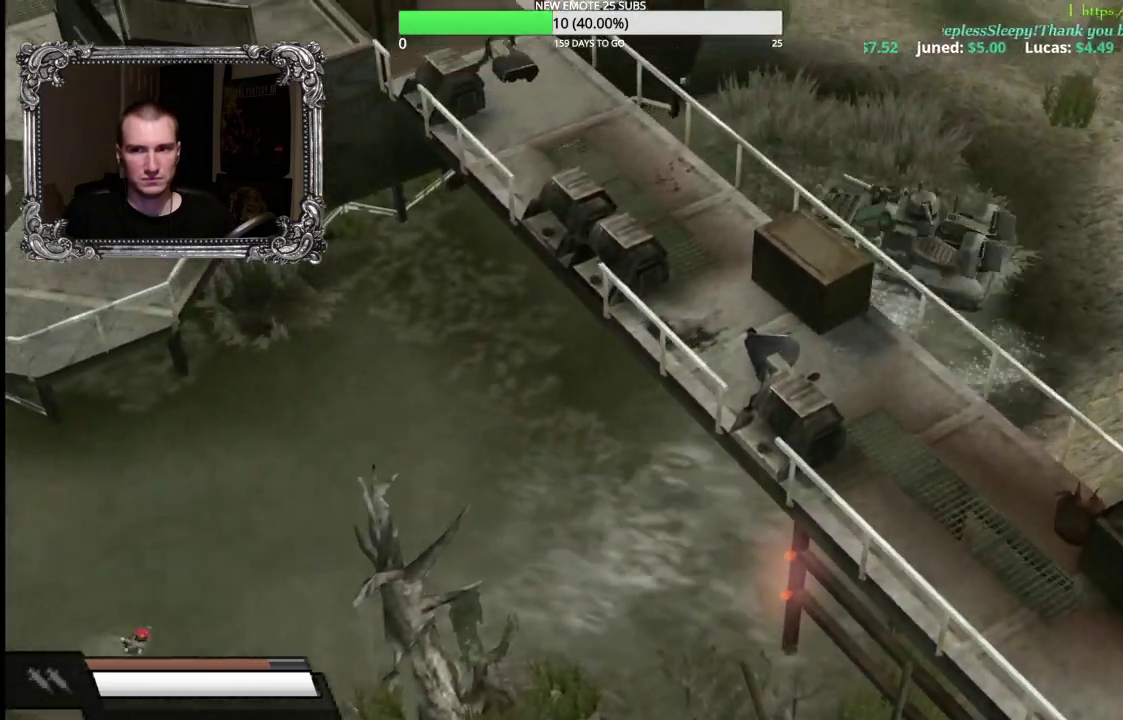
{"buttons": [], "left_stick": "right", "right_stick": "center", "events": [[33, "R2", "up"], [333, "A", "up"], [333, "left_stick", "right"]]}
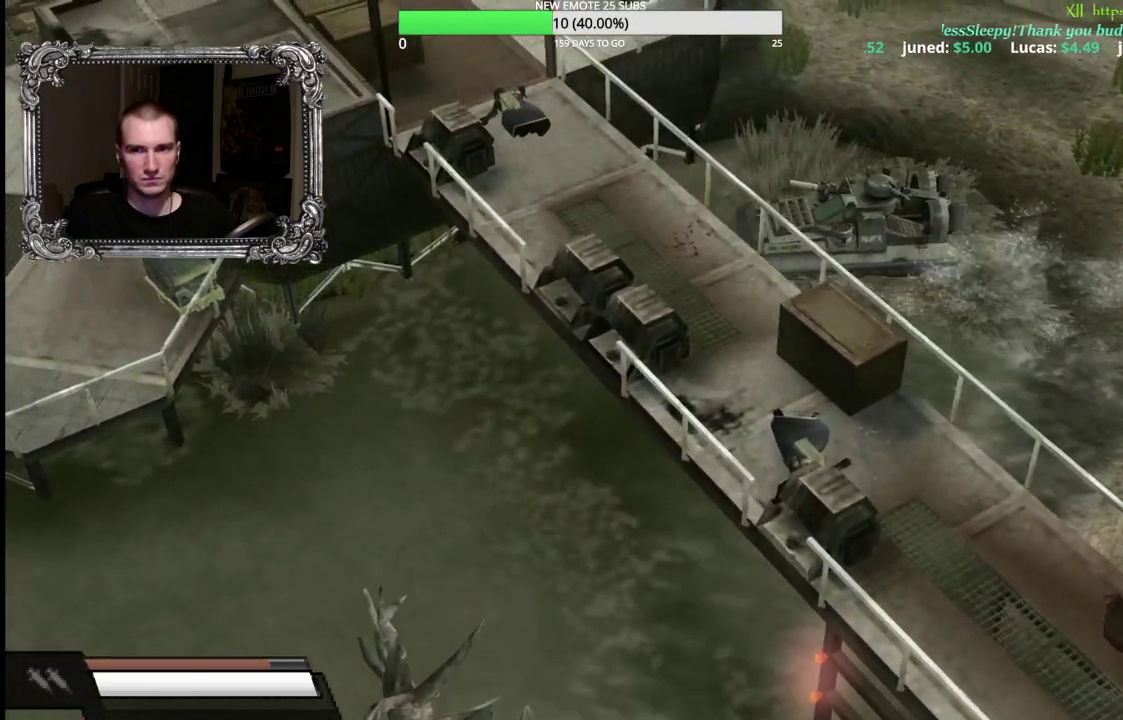
{"buttons": [], "left_stick": "right", "right_stick": "center", "events": []}
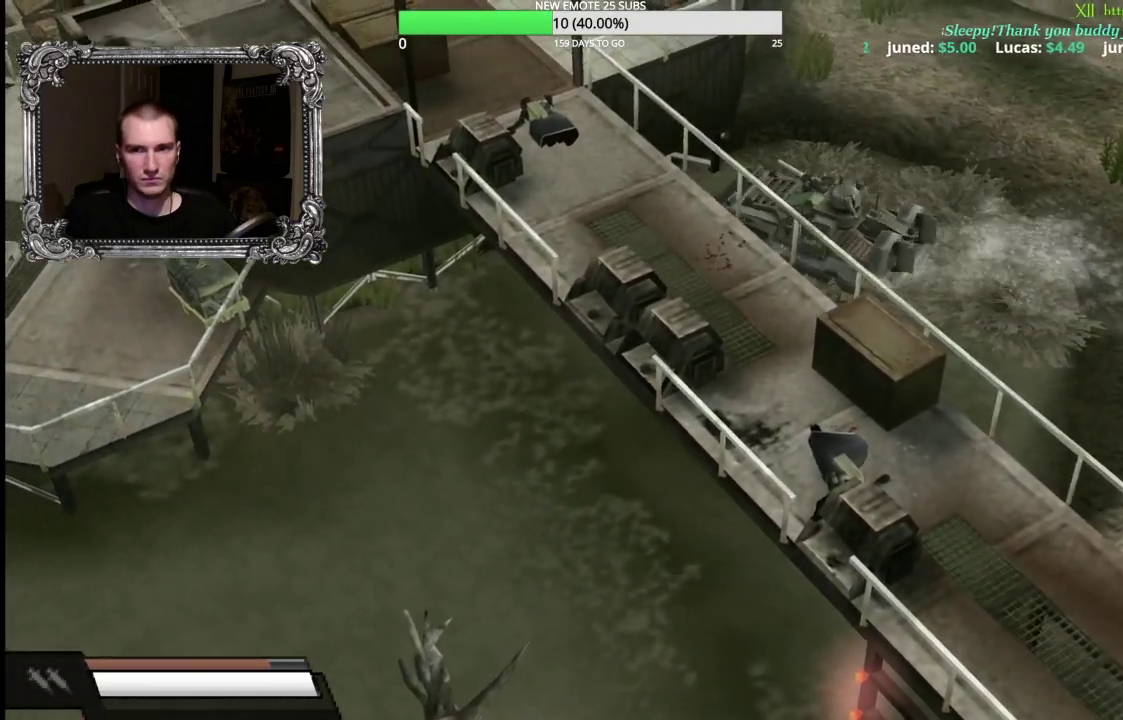
{"buttons": ["A"], "left_stick": "right", "right_stick": "center", "events": [[433, "A", "down"]]}
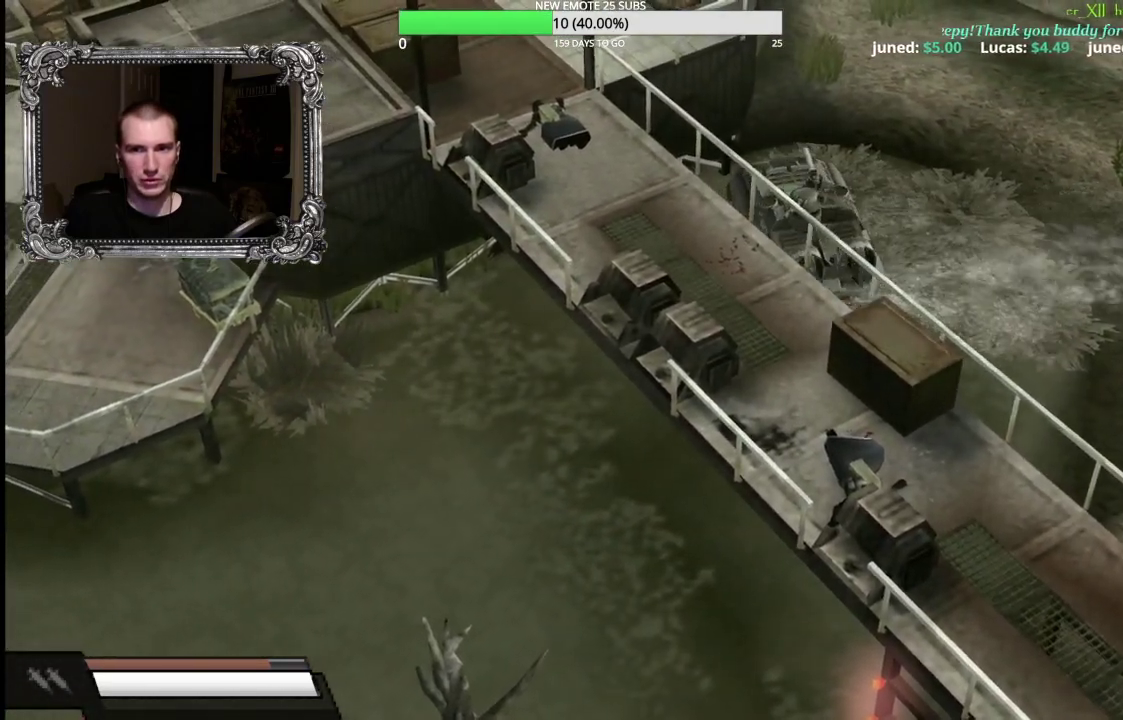
{"buttons": ["A"], "left_stick": "center", "right_stick": "center", "events": [[50, "left_stick", "center"], [117, "R2", "down"], [150, "left_stick", "right"], [417, "left_stick", "center"], [467, "R2", "up"]]}
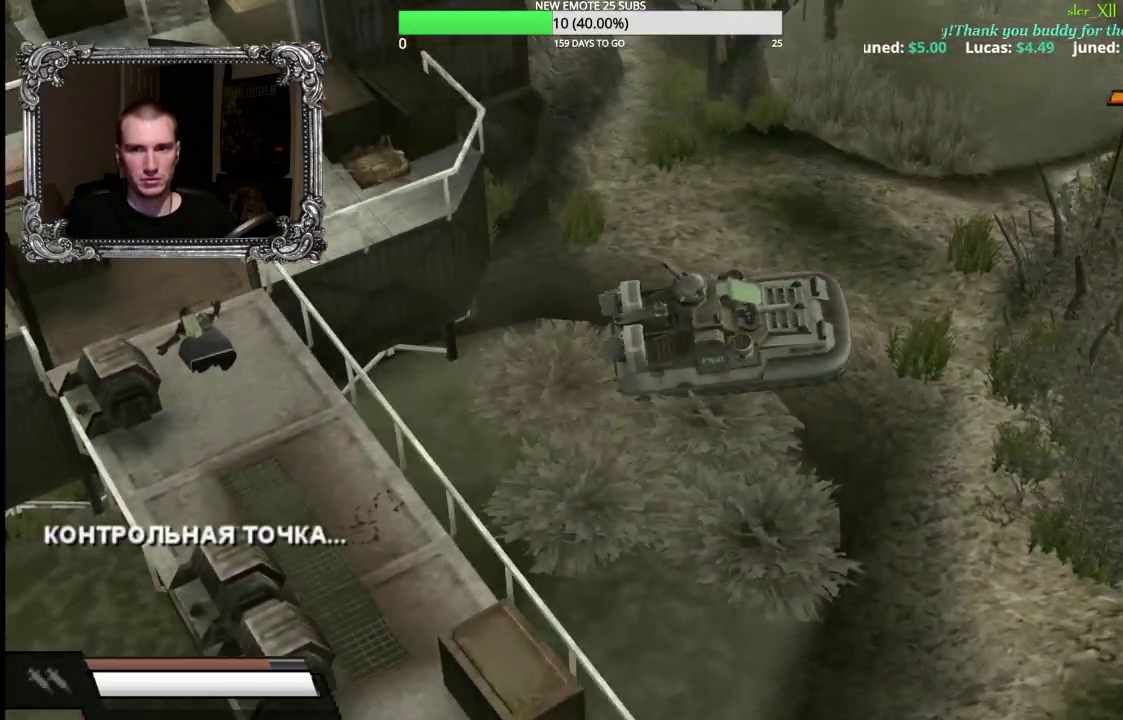
{"buttons": [], "left_stick": "left", "right_stick": "center", "events": [[100, "left_stick", "left"], [150, "A", "up"]]}
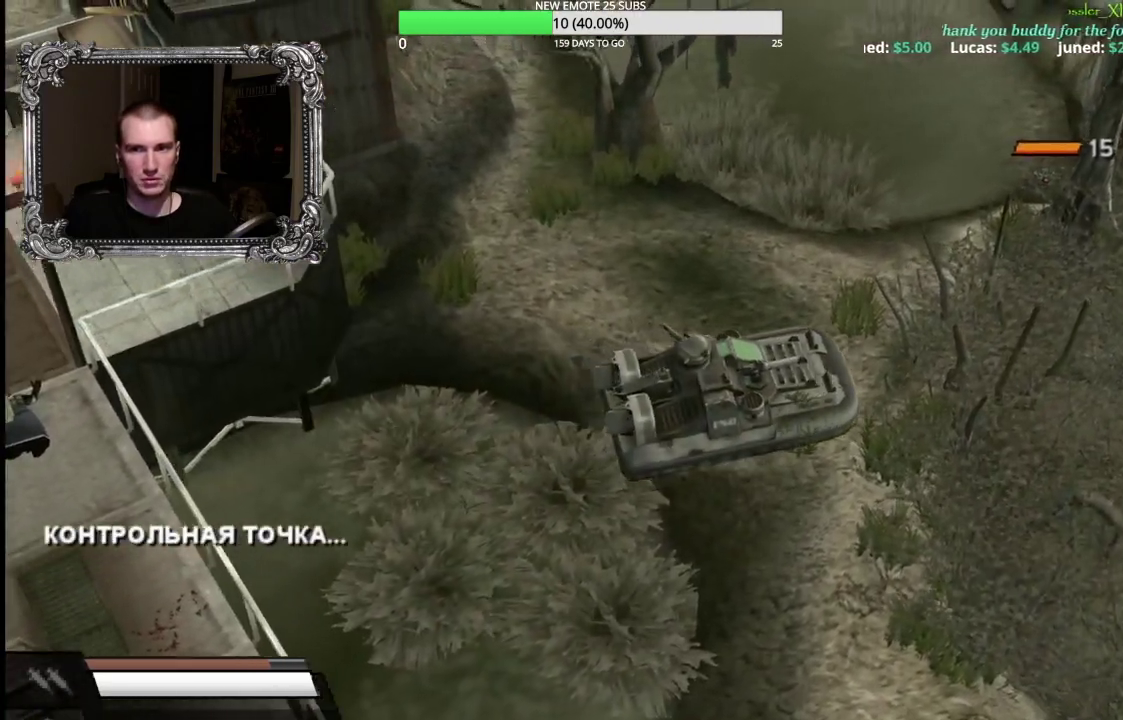
{"buttons": [], "left_stick": "center", "right_stick": "center", "events": [[433, "left_stick", "center"]]}
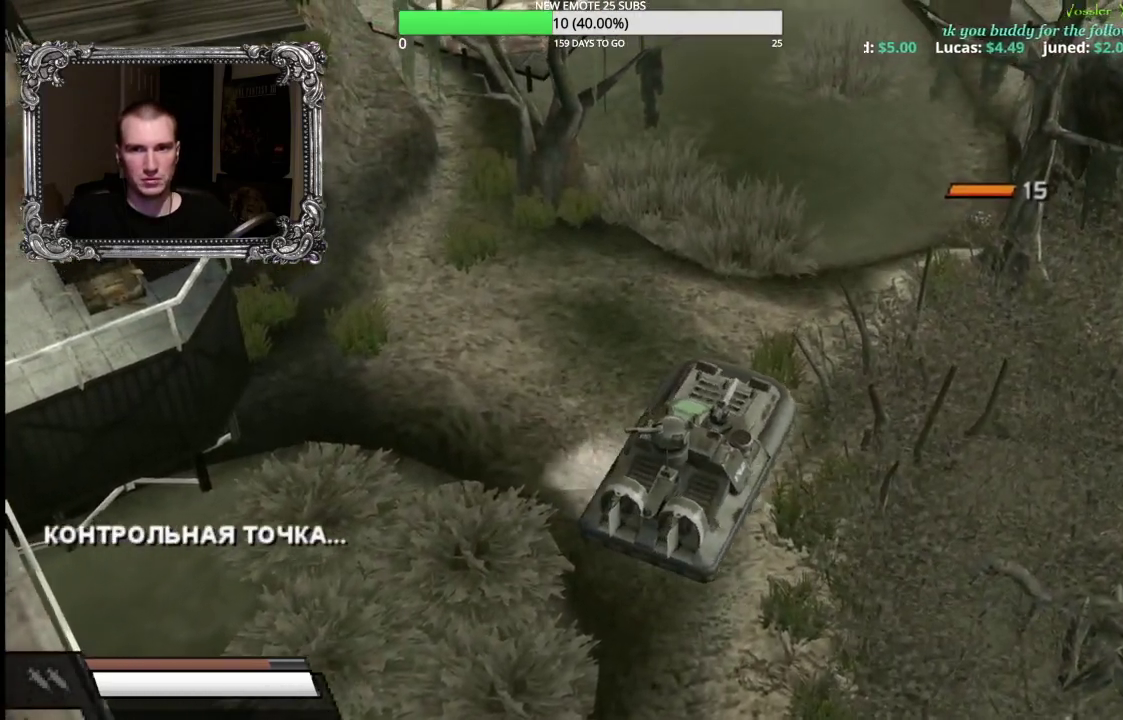
{"buttons": [], "left_stick": "right", "right_stick": "center", "events": [[467, "left_stick", "right"]]}
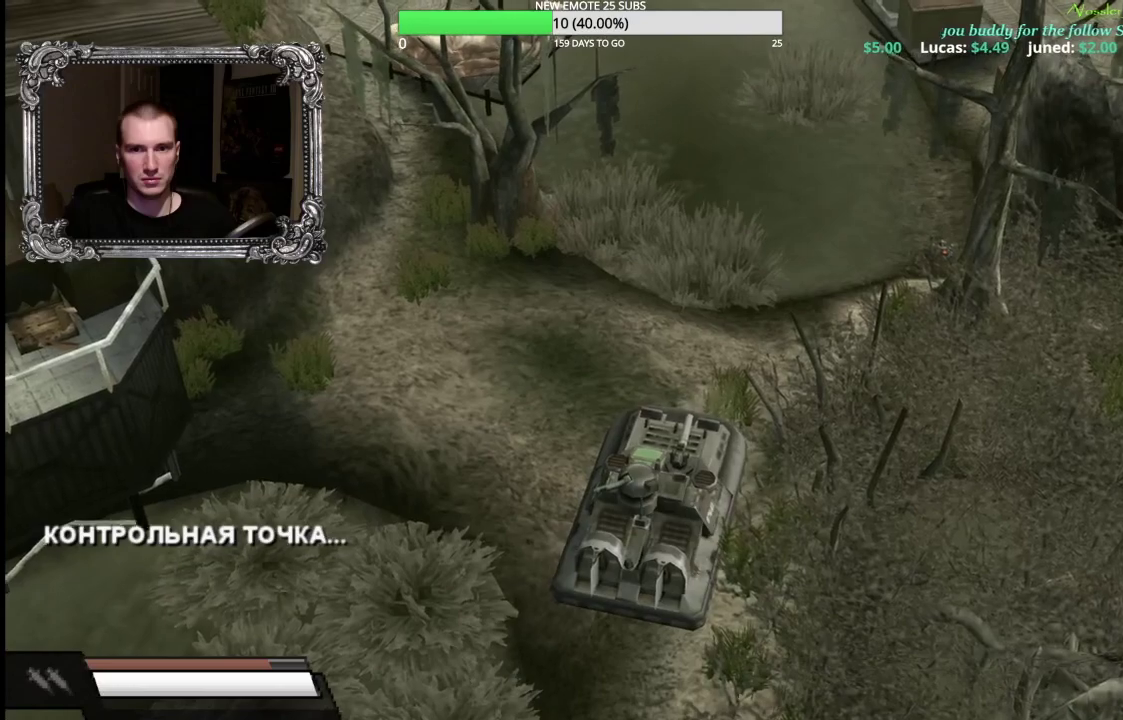
{"buttons": ["B"], "left_stick": "center", "right_stick": "center", "events": [[250, "left_stick", "center"], [417, "B", "down"]]}
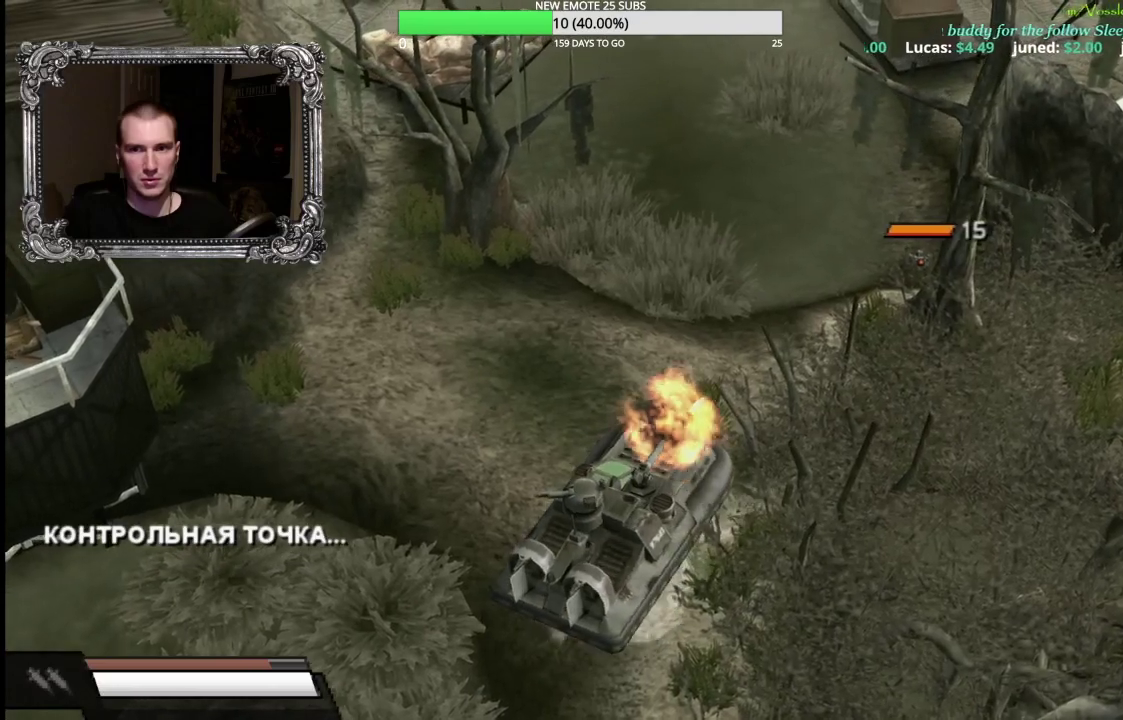
{"buttons": [], "left_stick": "center", "right_stick": "center", "events": [[117, "B", "up"]]}
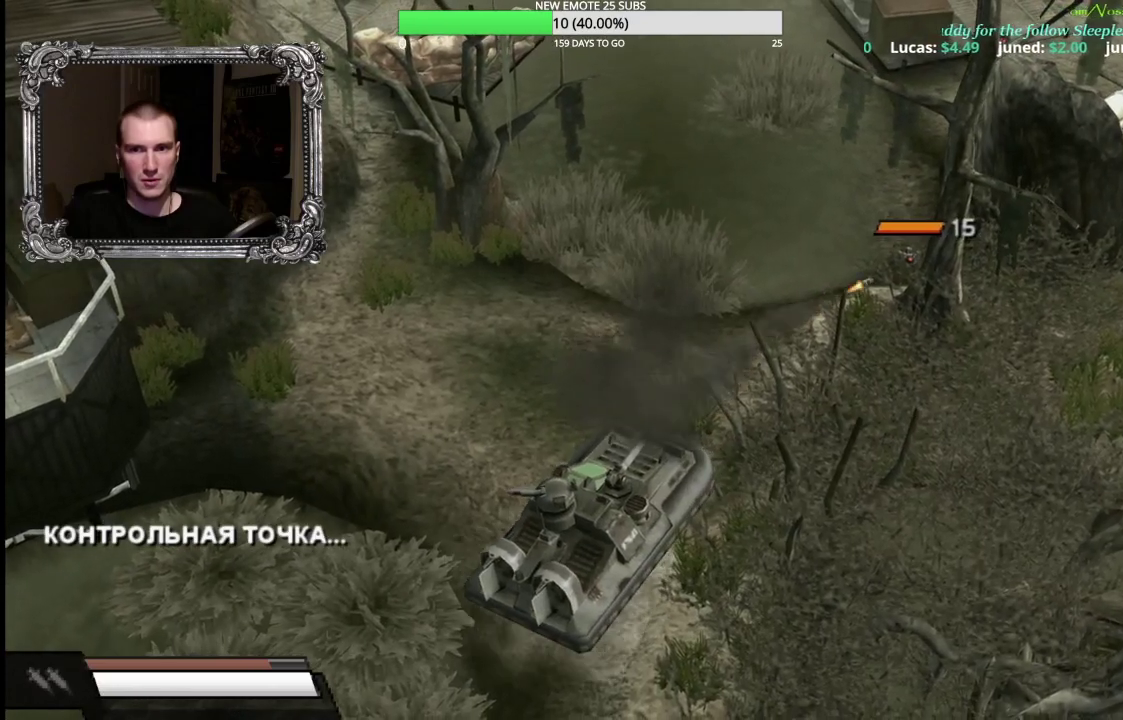
{"buttons": [], "left_stick": "center", "right_stick": "center", "events": []}
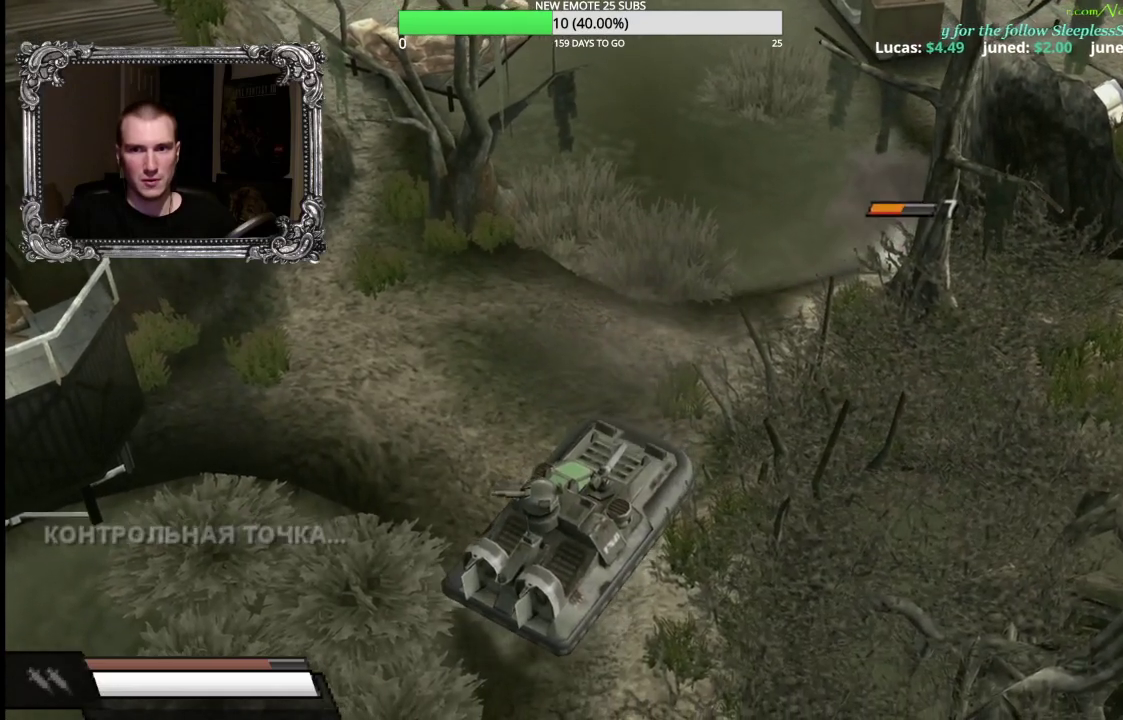
{"buttons": ["B"], "left_stick": "center", "right_stick": "center", "events": [[83, "B", "down"], [400, "B", "up"], [483, "B", "down"]]}
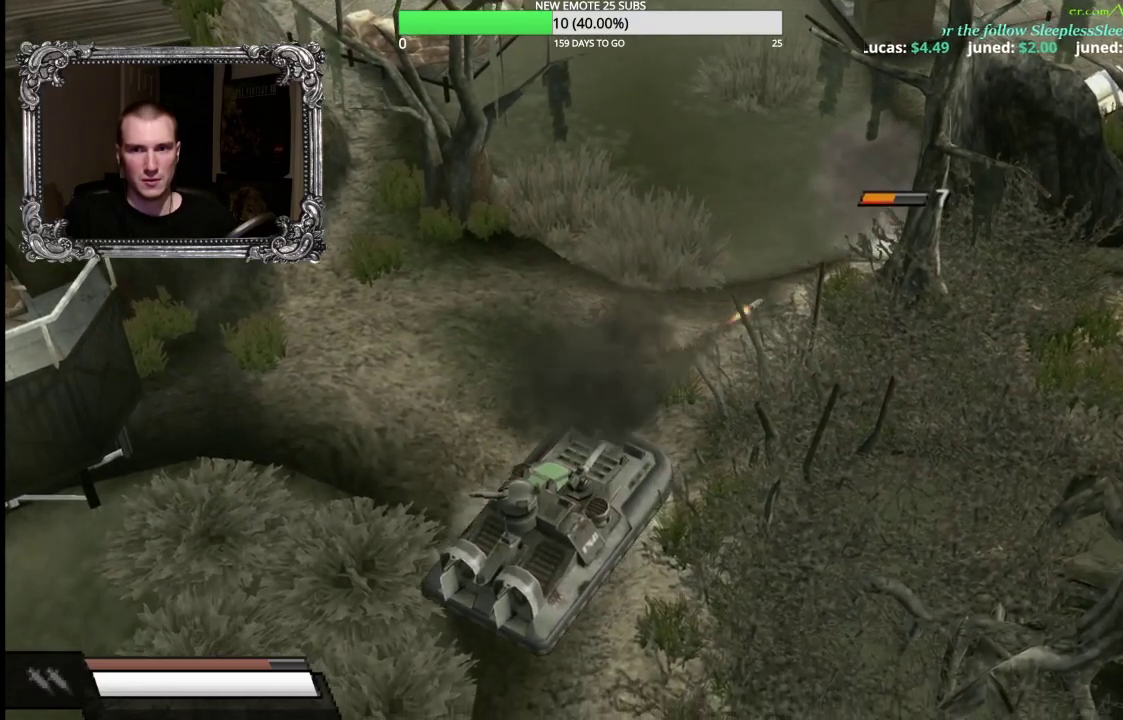
{"buttons": [], "left_stick": "center", "right_stick": "center", "events": [[100, "B", "up"]]}
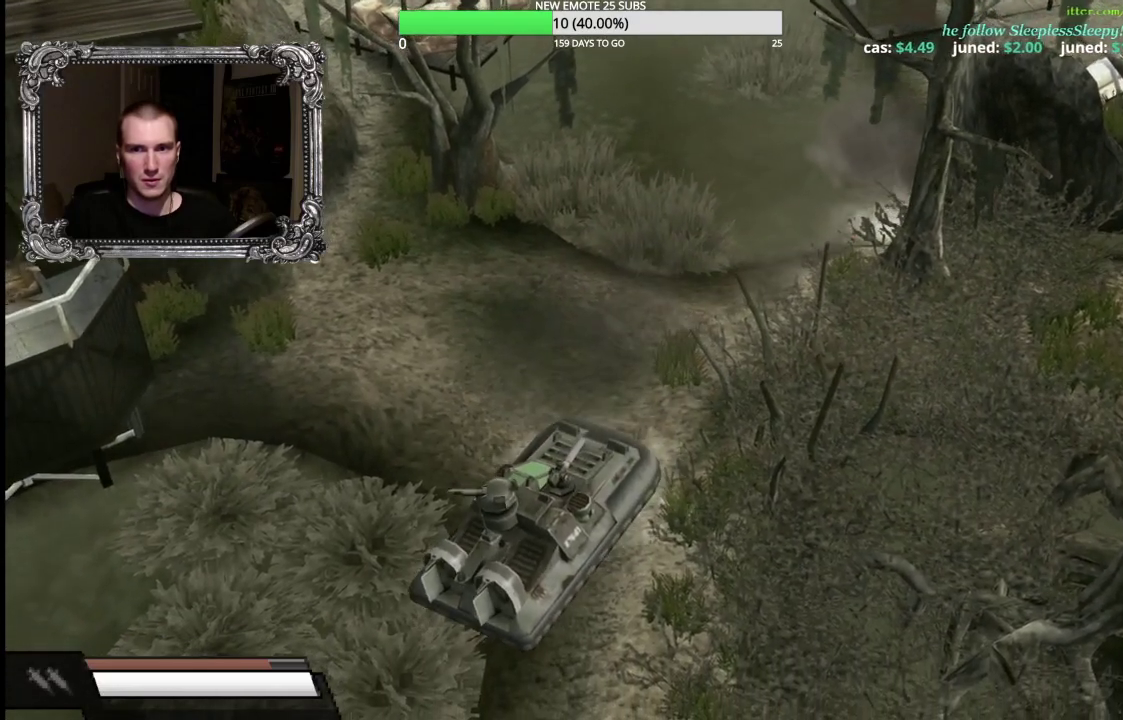
{"buttons": ["A"], "left_stick": "left", "right_stick": "center", "events": [[300, "A", "down"], [367, "left_stick", "left"]]}
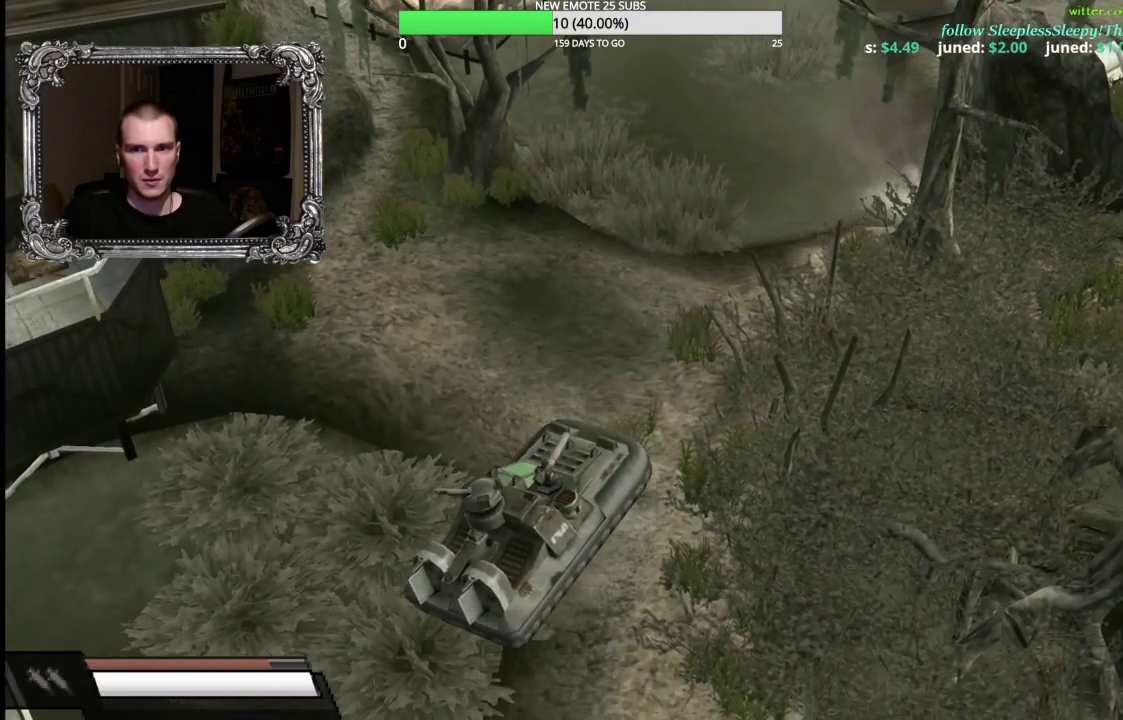
{"buttons": ["A"], "left_stick": "center", "right_stick": "center", "events": [[267, "left_stick", "center"]]}
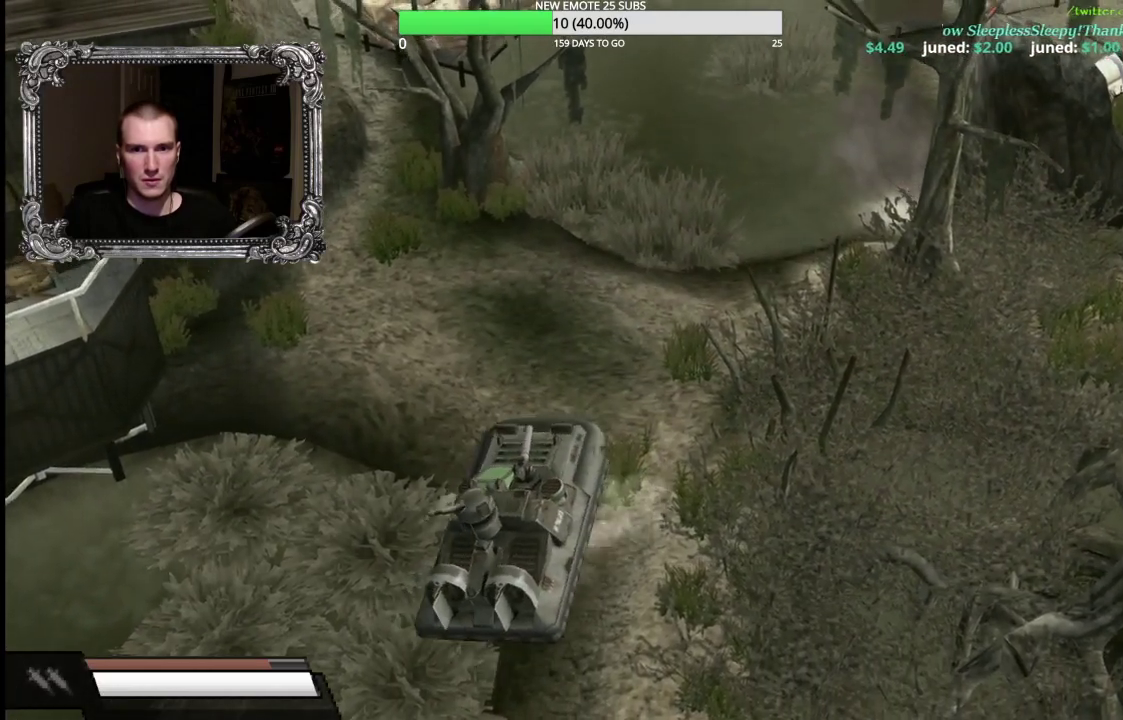
{"buttons": ["A", "R1"], "left_stick": "center", "right_stick": "center", "events": [[50, "R1", "down"], [50, "left_stick", "up-right"], [333, "left_stick", "center"]]}